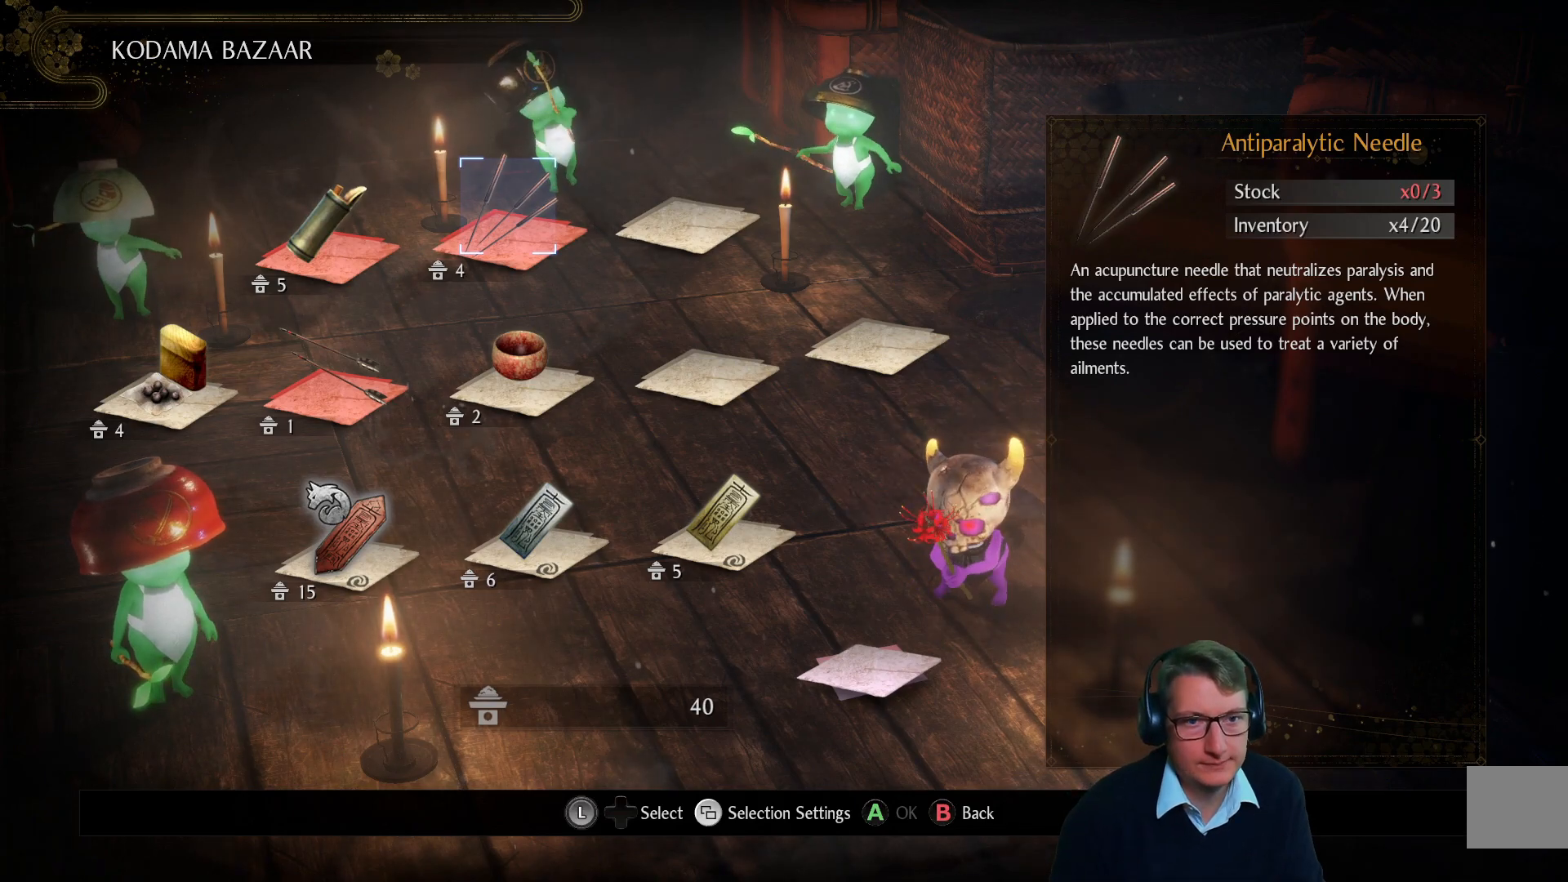
Gameplay with a controller (Xbox layout); each line is a JSON object with the inputs held at the frame after it. "events" lists button and stick changes between this image and that frame as [ms after this image, input, new state], when the widget could be followed in between.
{"buttons": [], "left_stick": "center", "right_stick": "center", "events": [[317, "DPAD_DOWN", "down"], [451, "DPAD_DOWN", "up"]]}
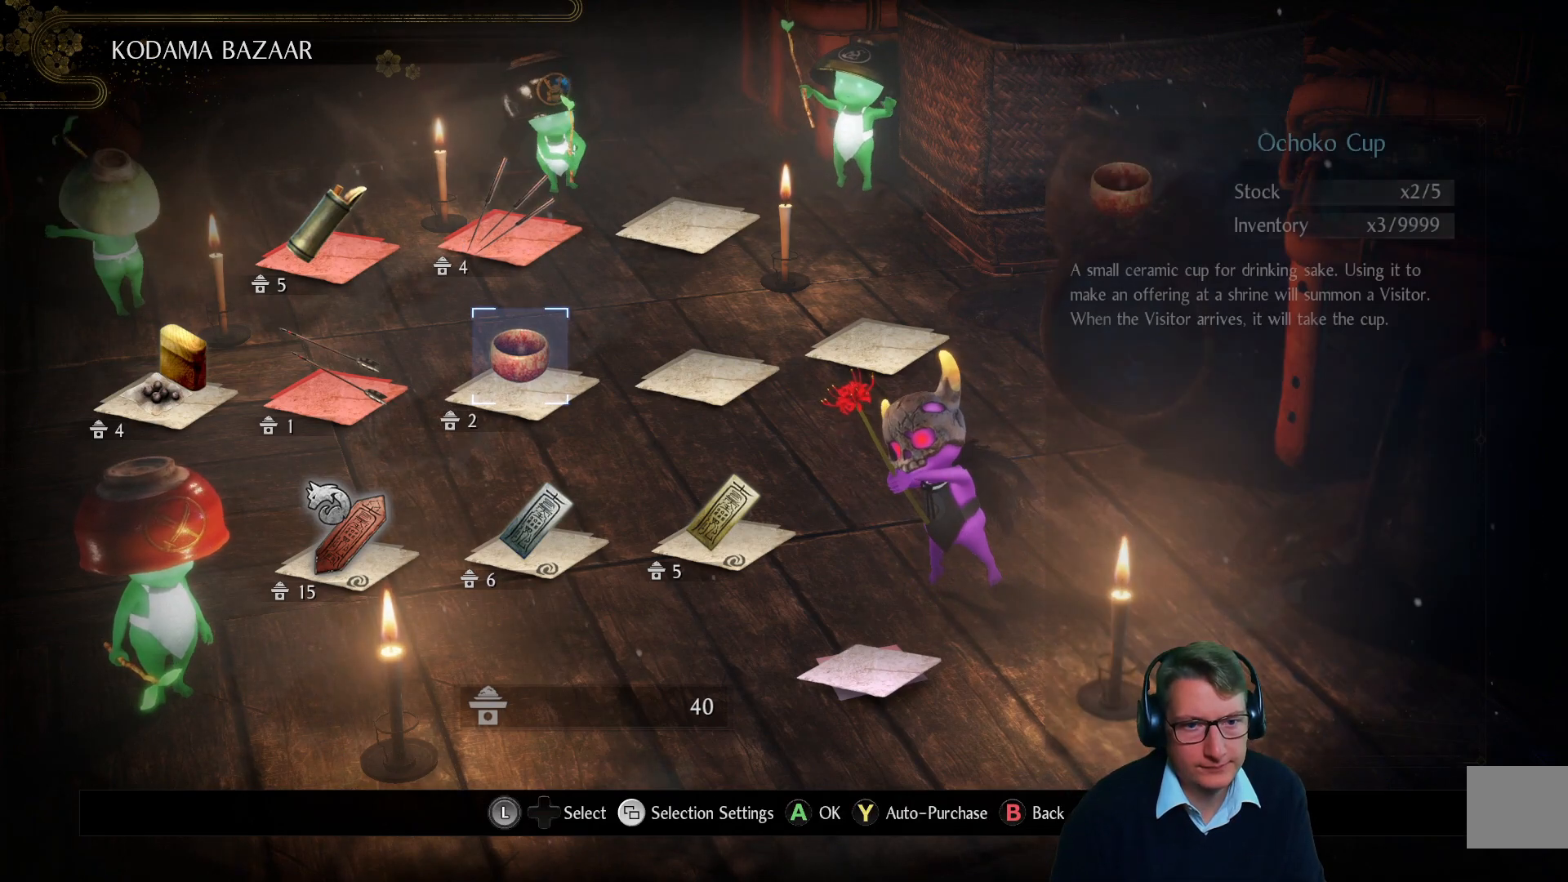
{"buttons": ["DPAD_LEFT"], "left_stick": "center", "right_stick": "center", "events": [[100, "DPAD_LEFT", "down"], [200, "DPAD_LEFT", "up"], [434, "DPAD_LEFT", "down"]]}
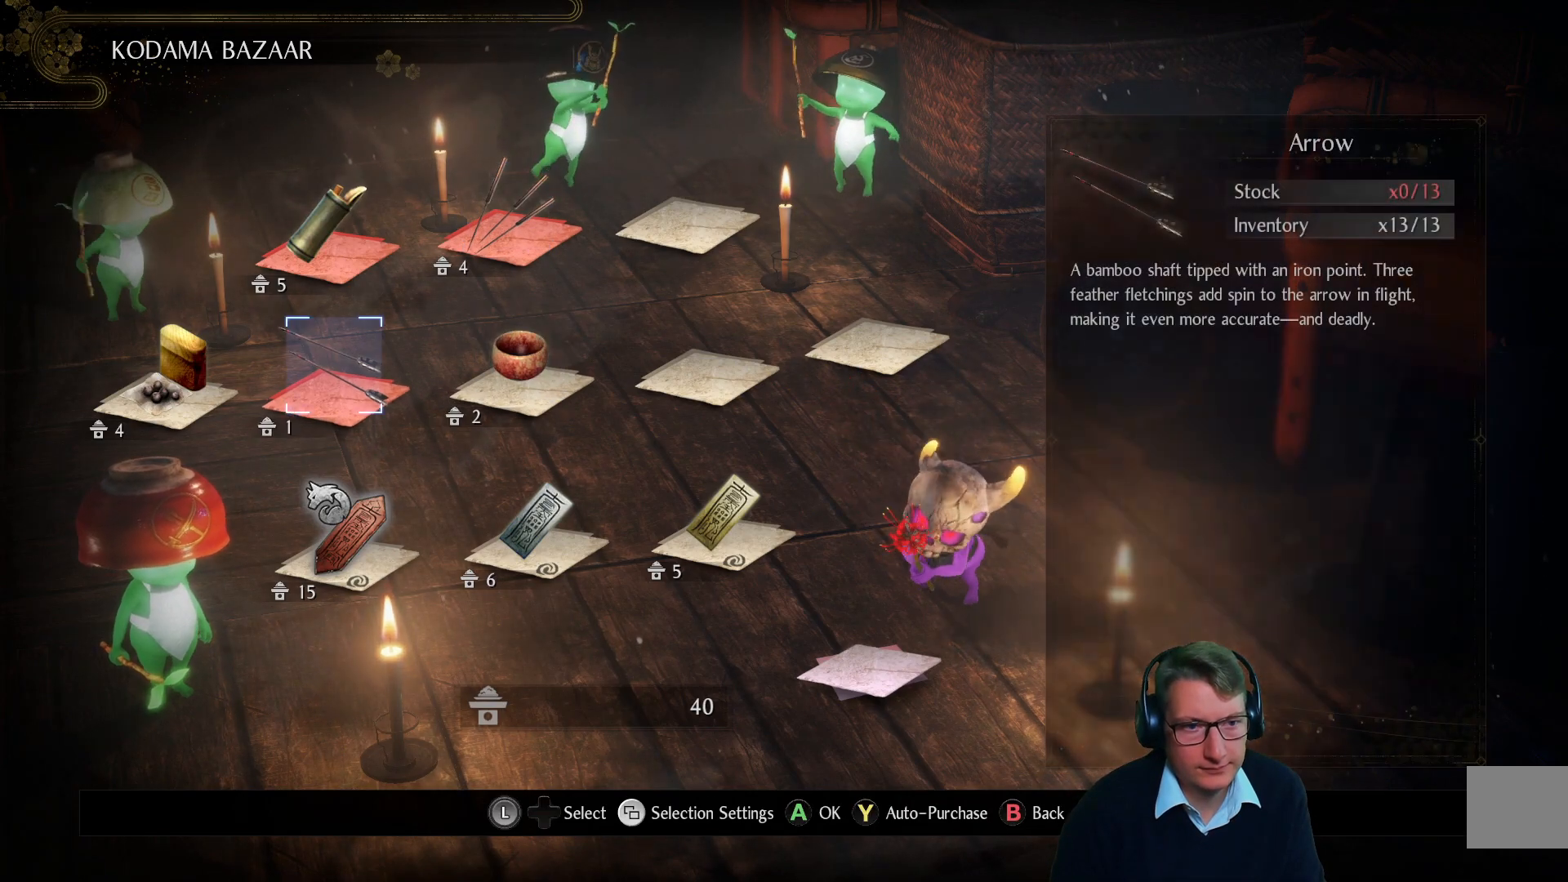
{"buttons": [], "left_stick": "center", "right_stick": "center", "events": [[34, "DPAD_LEFT", "up"]]}
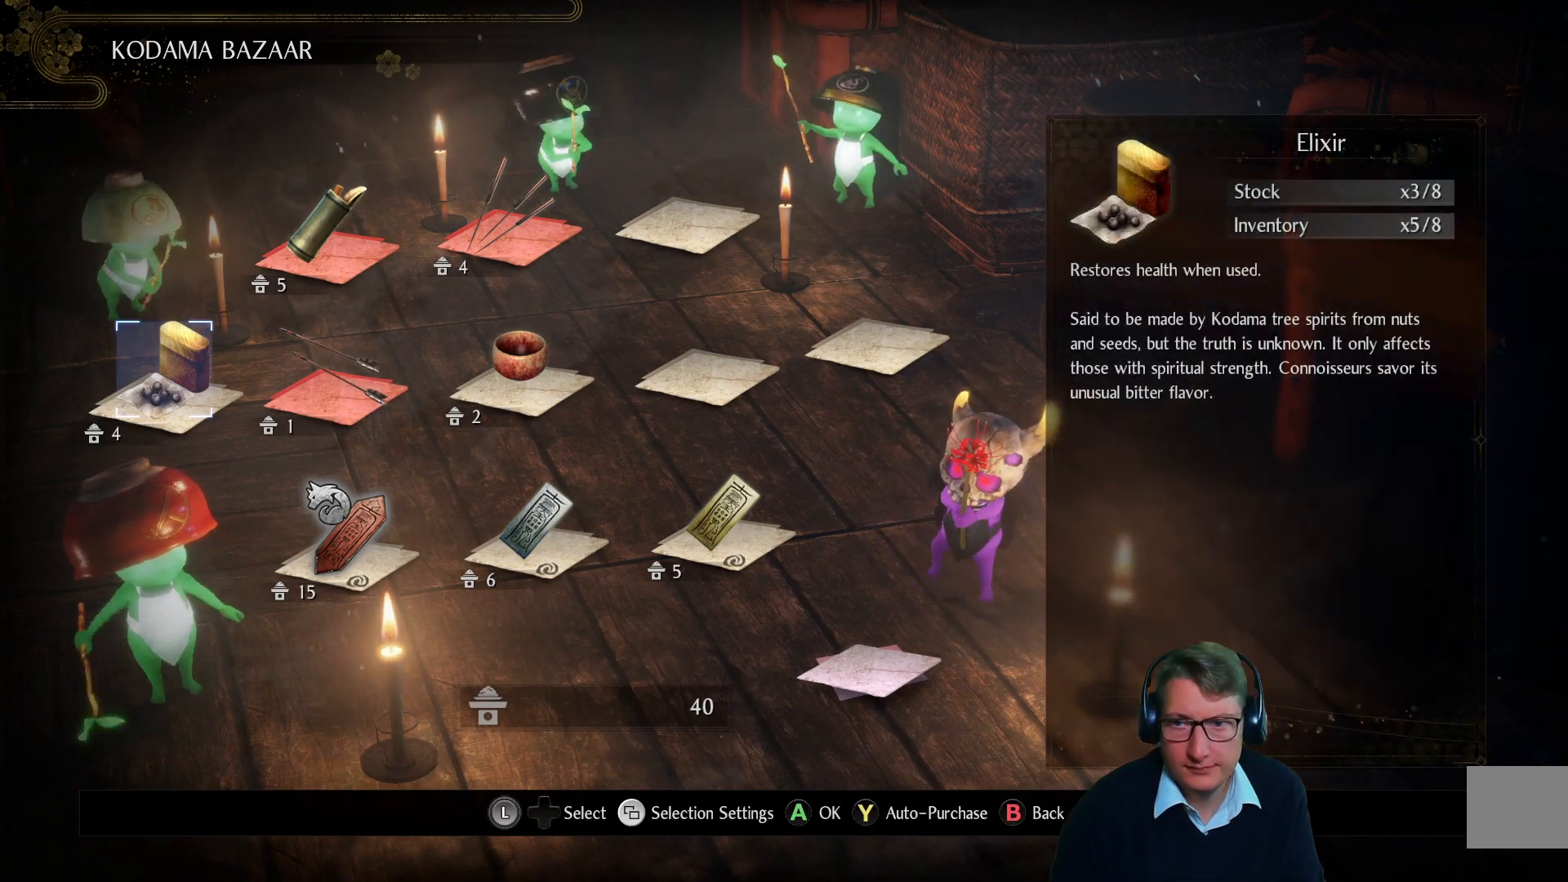
{"buttons": [], "left_stick": "center", "right_stick": "center", "events": []}
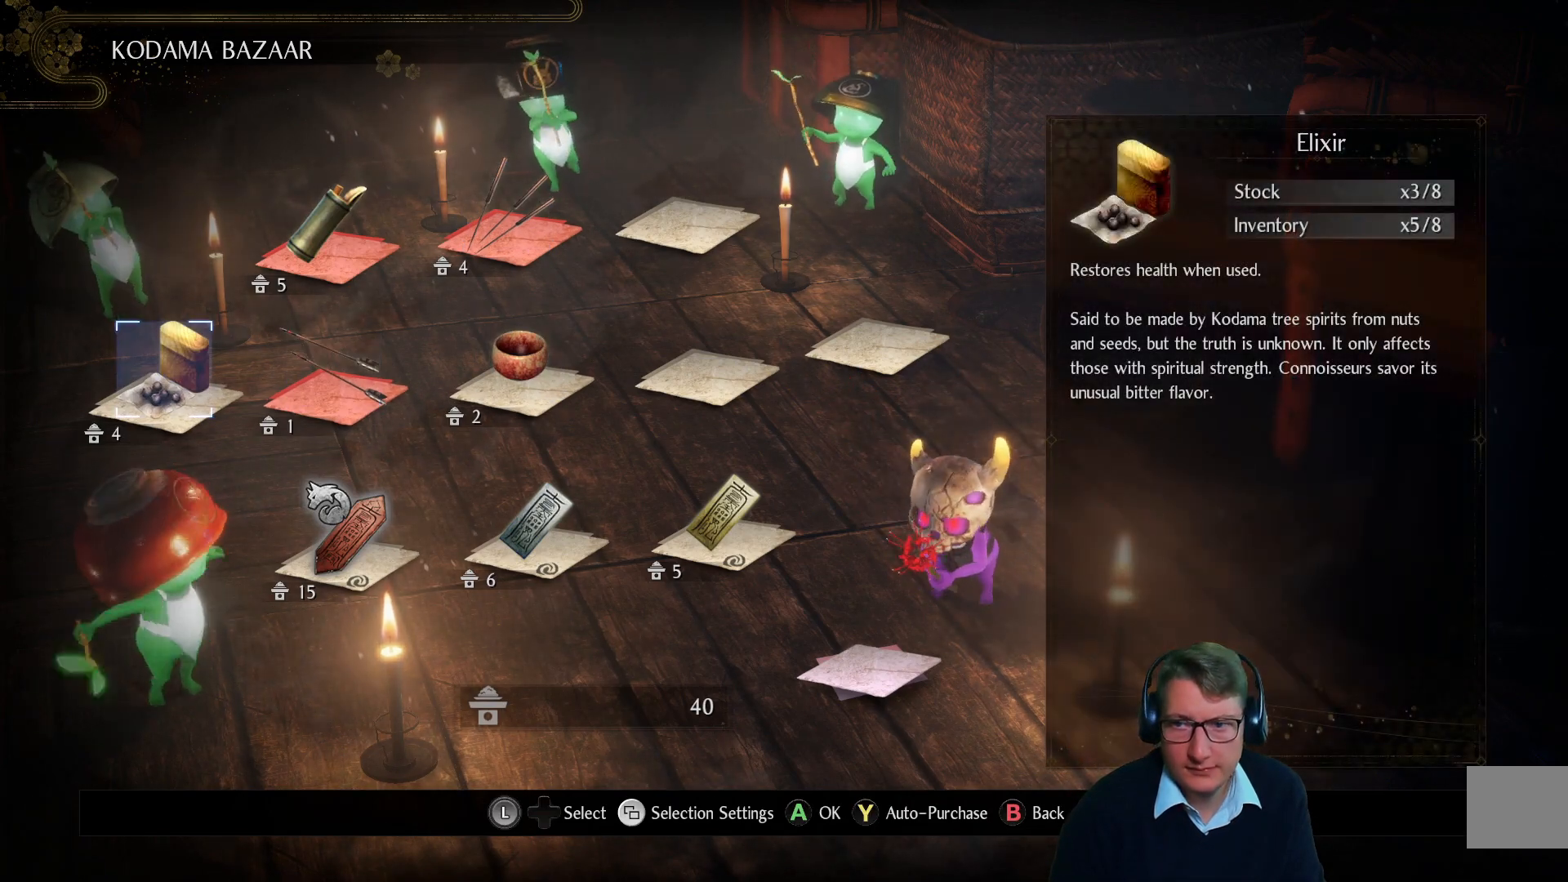
{"buttons": [], "left_stick": "center", "right_stick": "center", "events": [[167, "B", "down"], [267, "B", "up"]]}
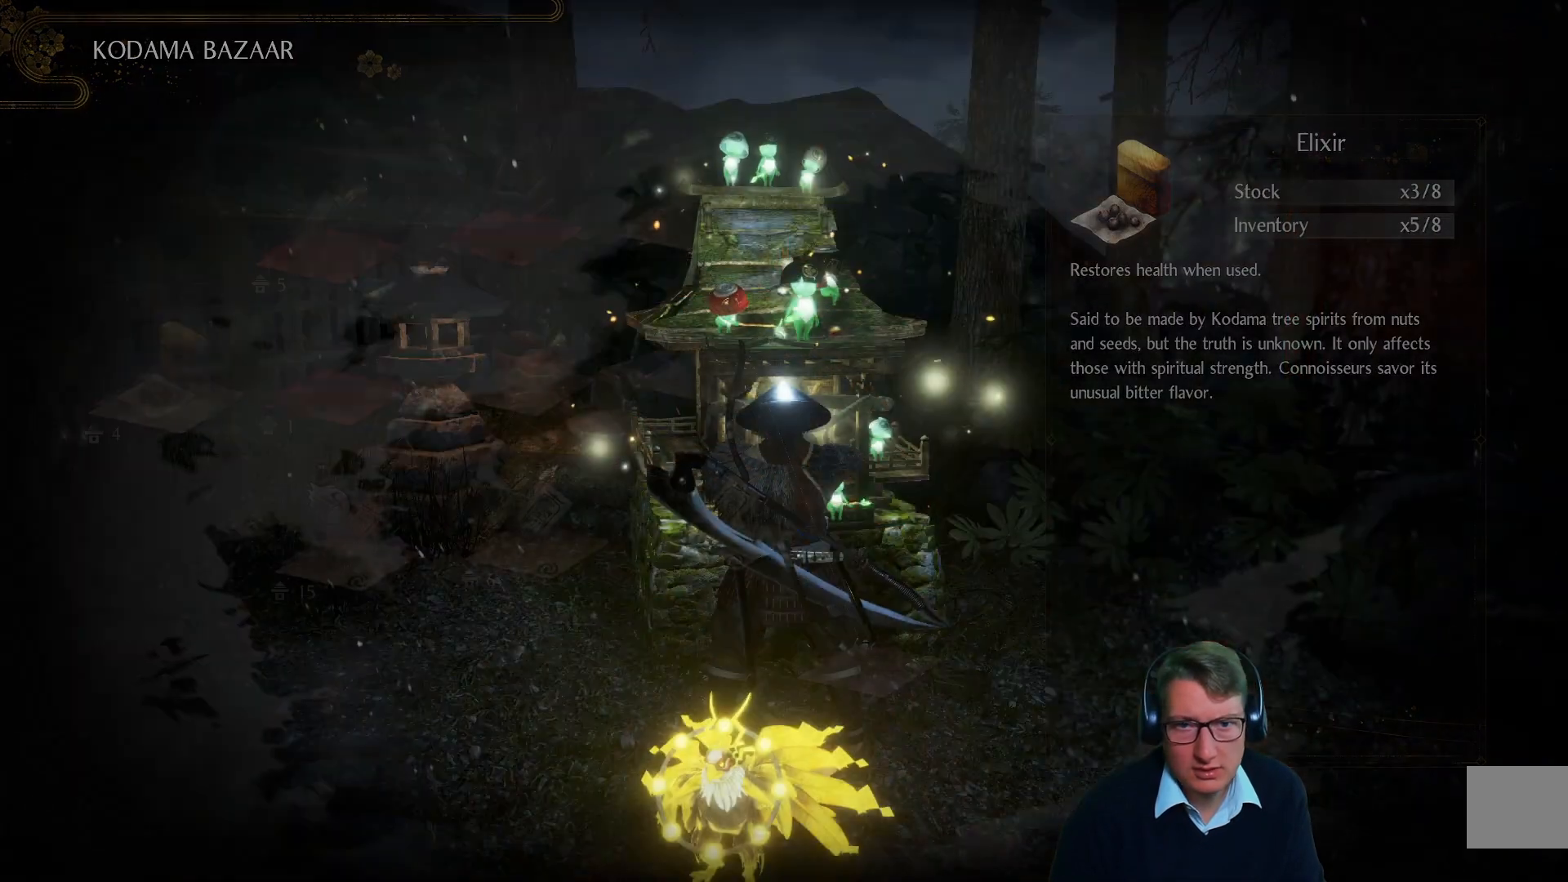
{"buttons": [], "left_stick": "center", "right_stick": "center", "events": []}
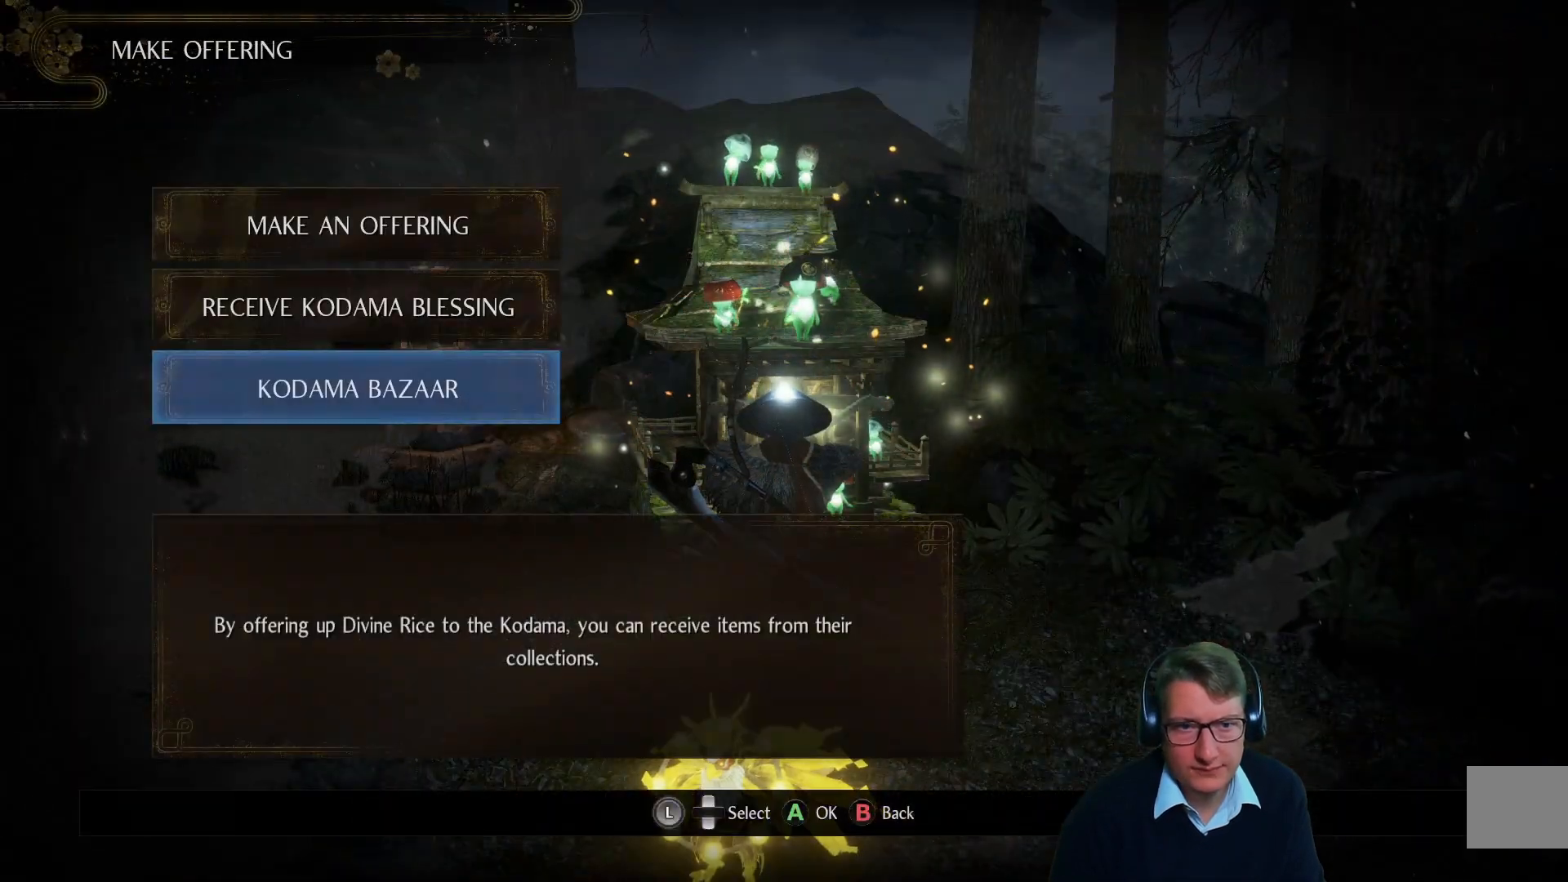
{"buttons": [], "left_stick": "center", "right_stick": "center", "events": [[217, "B", "down"], [334, "B", "up"]]}
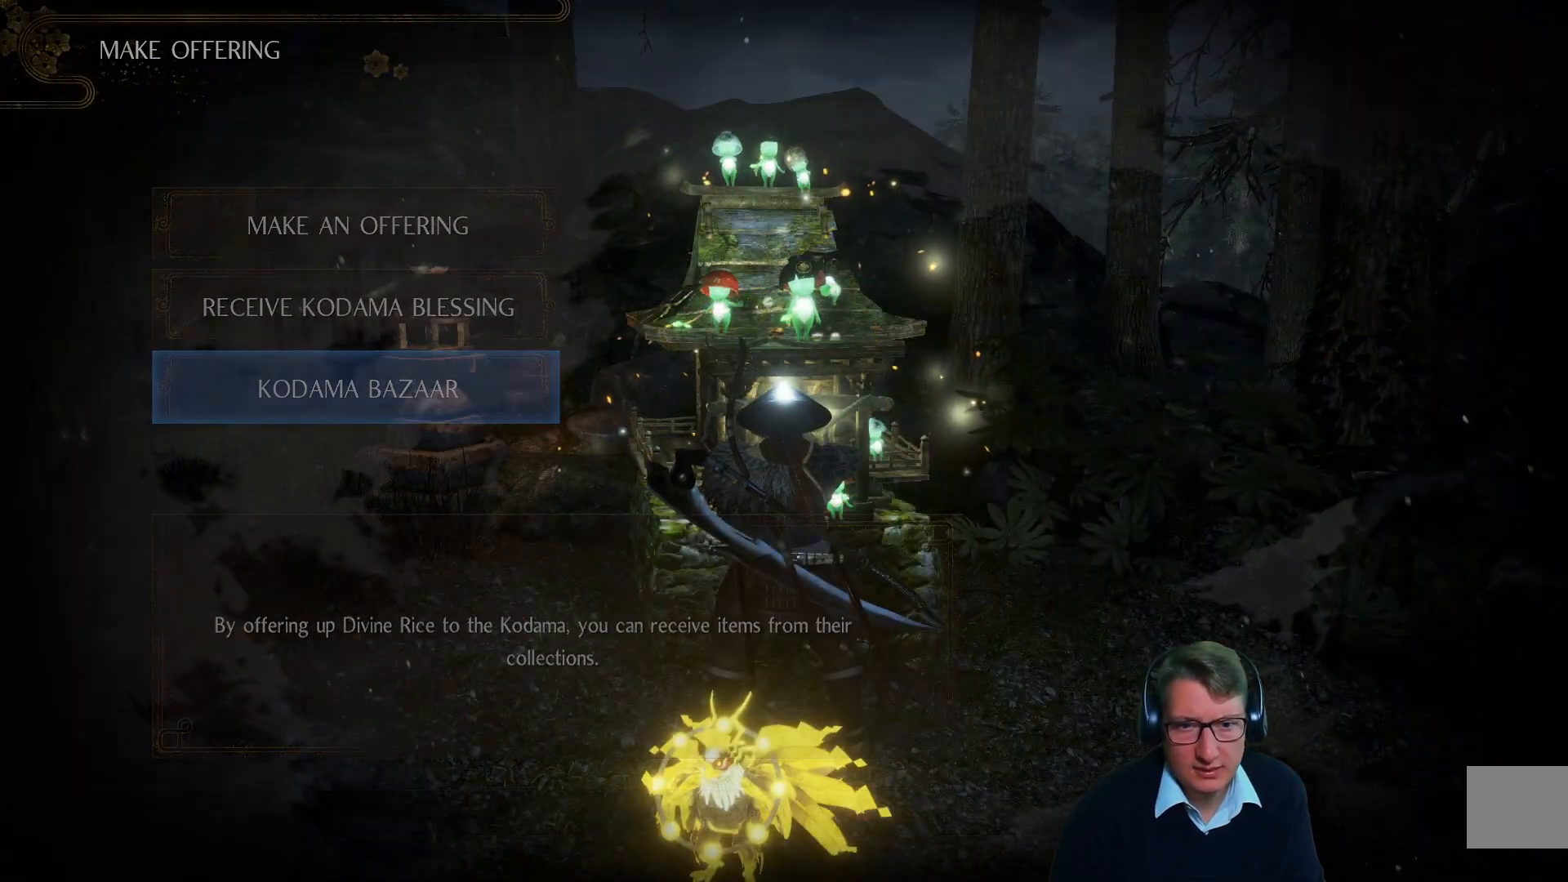
{"buttons": [], "left_stick": "center", "right_stick": "left", "events": [[283, "right_stick", "left"]]}